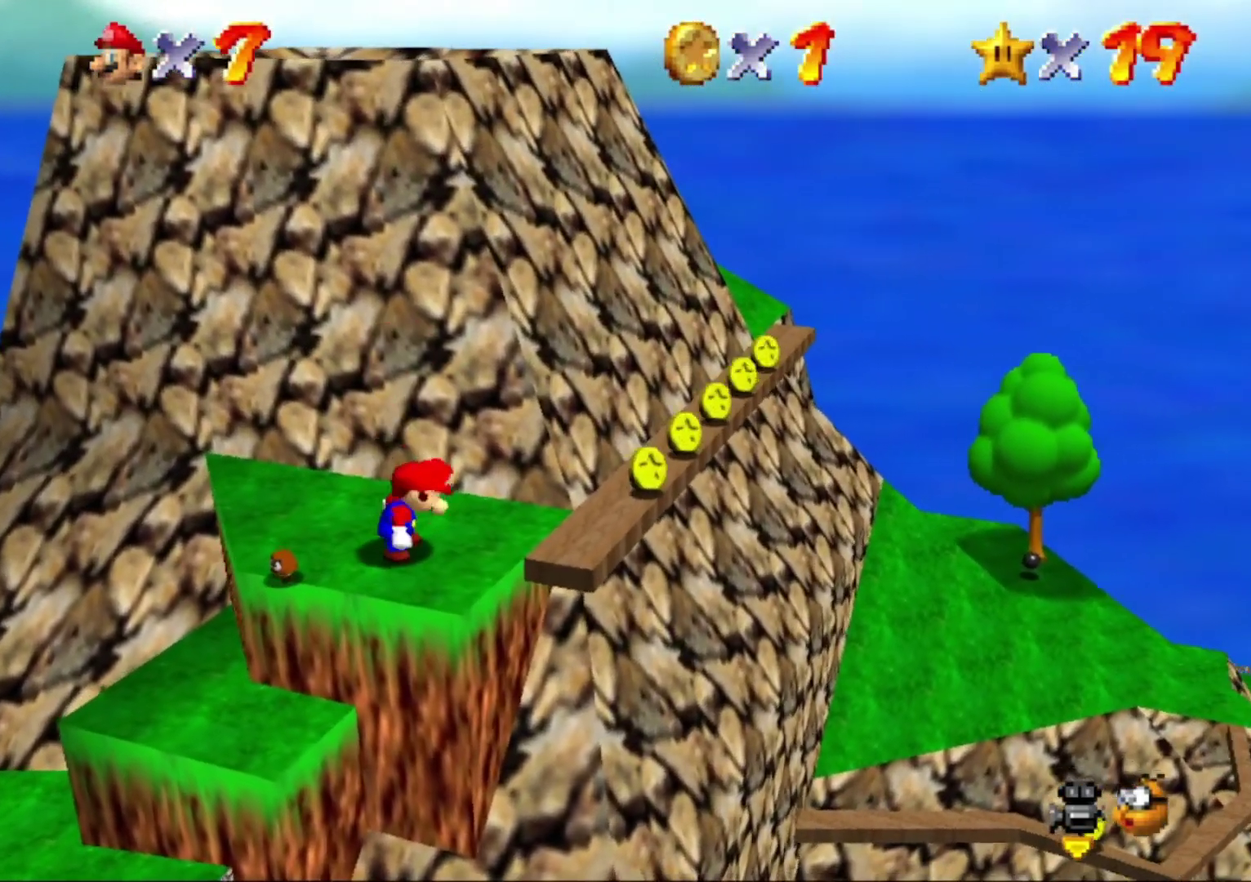
Gameplay with a controller (Nintendo layout); each line is a JSON object with the inputs held at the frame after it. "events" lists button and stick changes between this image and that frame as [ms after this image, input, new state], when the widget could be followed in between. This overlay highlights the sticks when they move; stick clicks (L3) are not distinguishable. Not read: L3 R3.
{"buttons": [], "left_stick": "right", "events": [[233, "left_stick", "up-right"], [433, "left_stick", "right"]]}
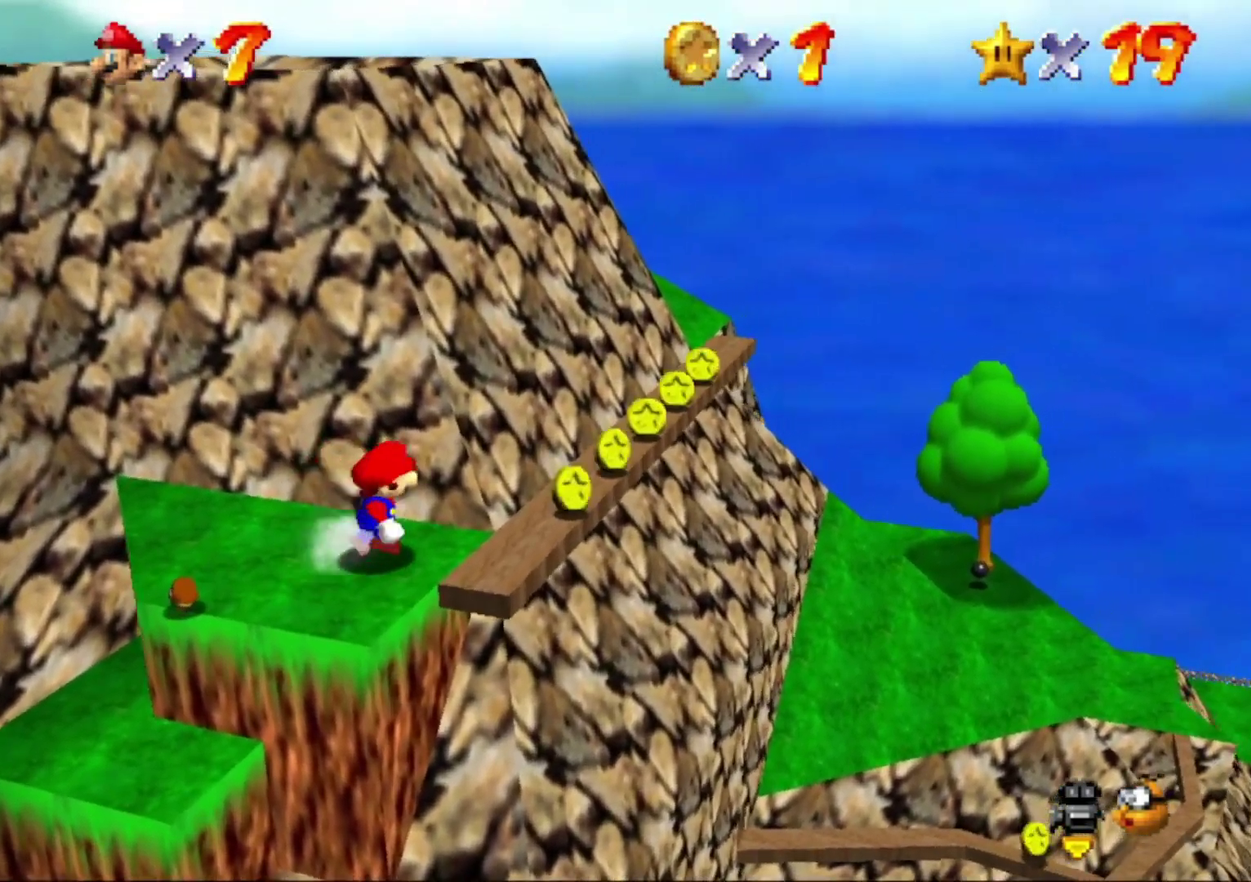
{"buttons": ["A"], "left_stick": "up", "events": [[200, "left_stick", "down"], [300, "left_stick", "up-left"], [467, "A", "down"], [467, "left_stick", "up"]]}
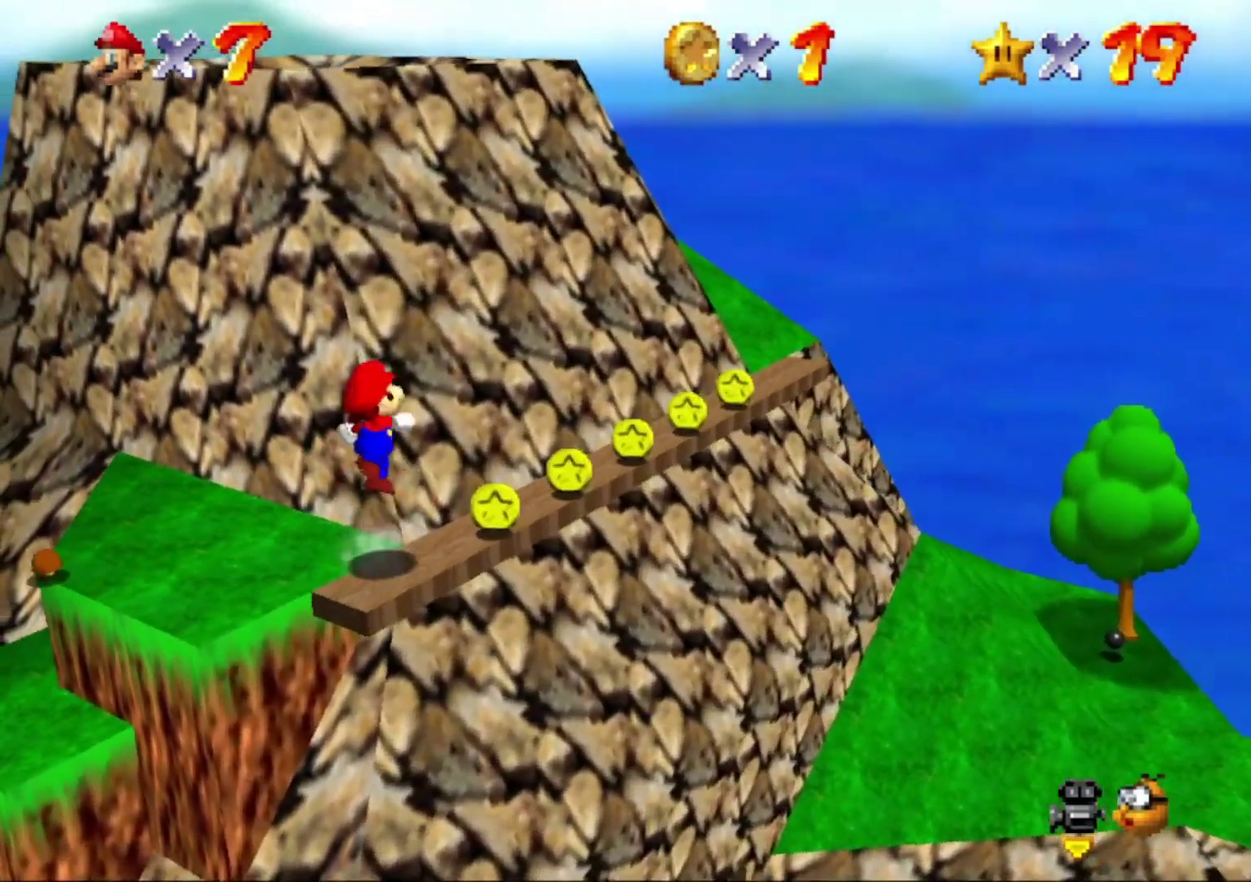
{"buttons": ["A"], "left_stick": "up-left", "events": [[267, "left_stick", "up-left"]]}
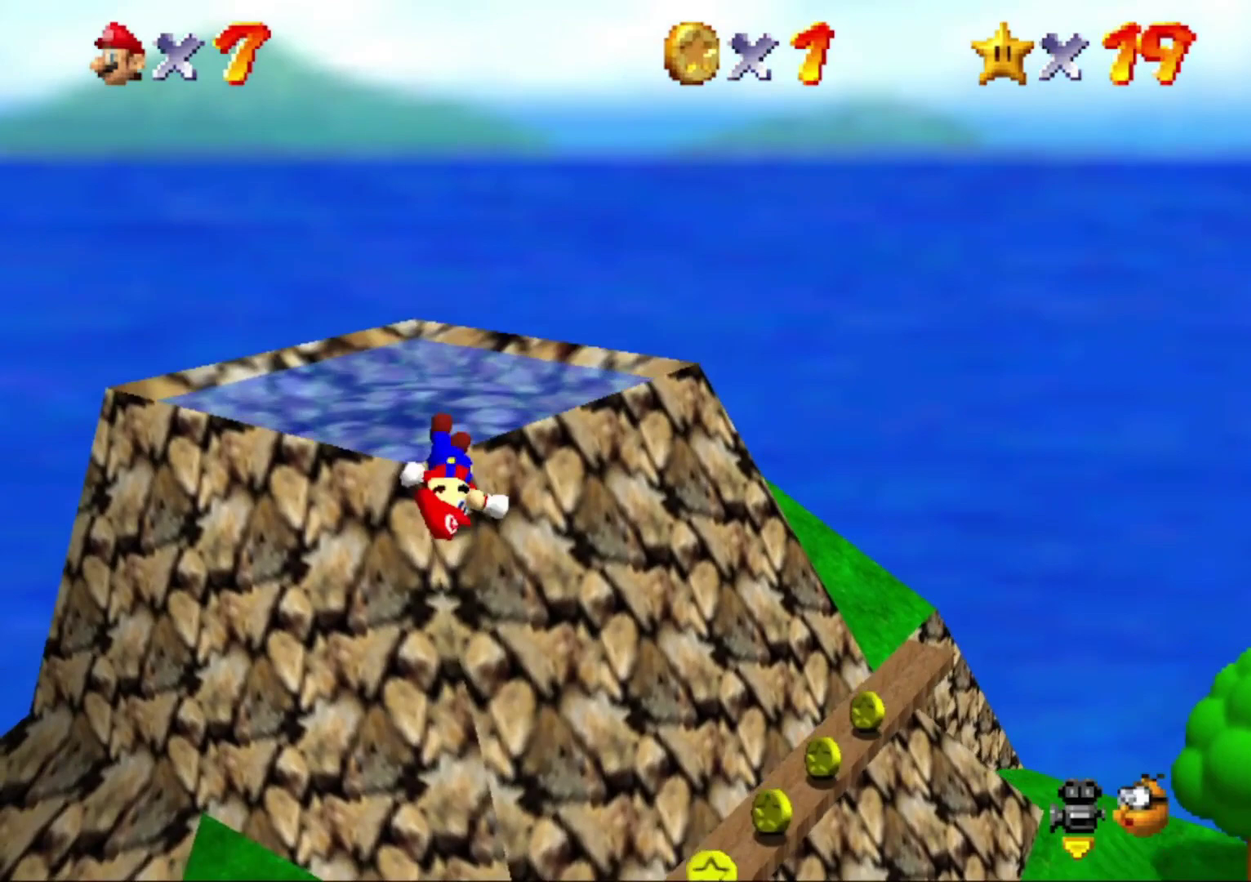
{"buttons": [], "left_stick": "center", "events": [[433, "A", "up"], [500, "left_stick", "center"]]}
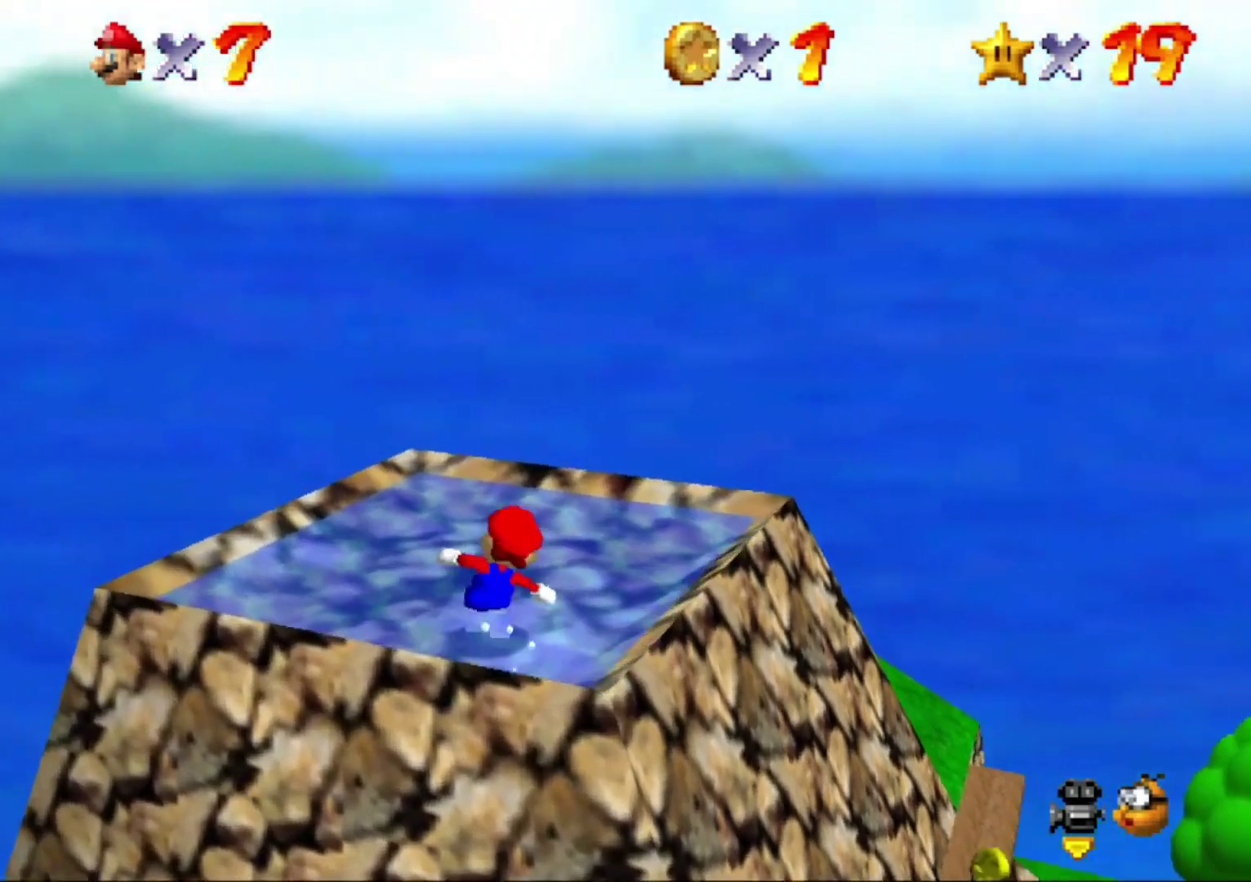
{"buttons": [], "left_stick": "left", "events": [[100, "A", "down"], [133, "Z", "down"], [167, "A", "up"], [300, "Z", "up"], [500, "left_stick", "left"]]}